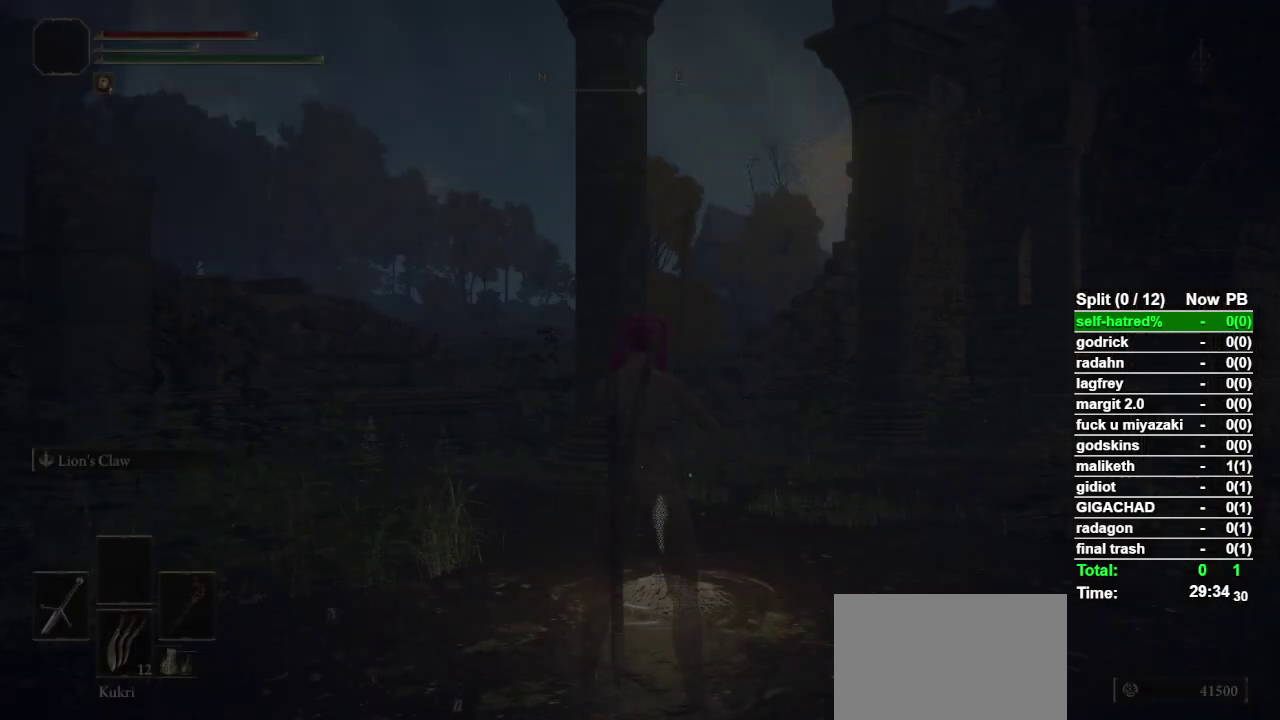
Gameplay with a controller (PlayStation layout); each line is a JSON object with the inputs held at the frame after it. "events" lists button and stick changes between this image and that frame as [ms after this image, input, new state], when the widget could be followed in between. Not read: R1.
{"buttons": [], "left_stick": "up", "right_stick": "center", "events": [[467, "left_stick", "up"]]}
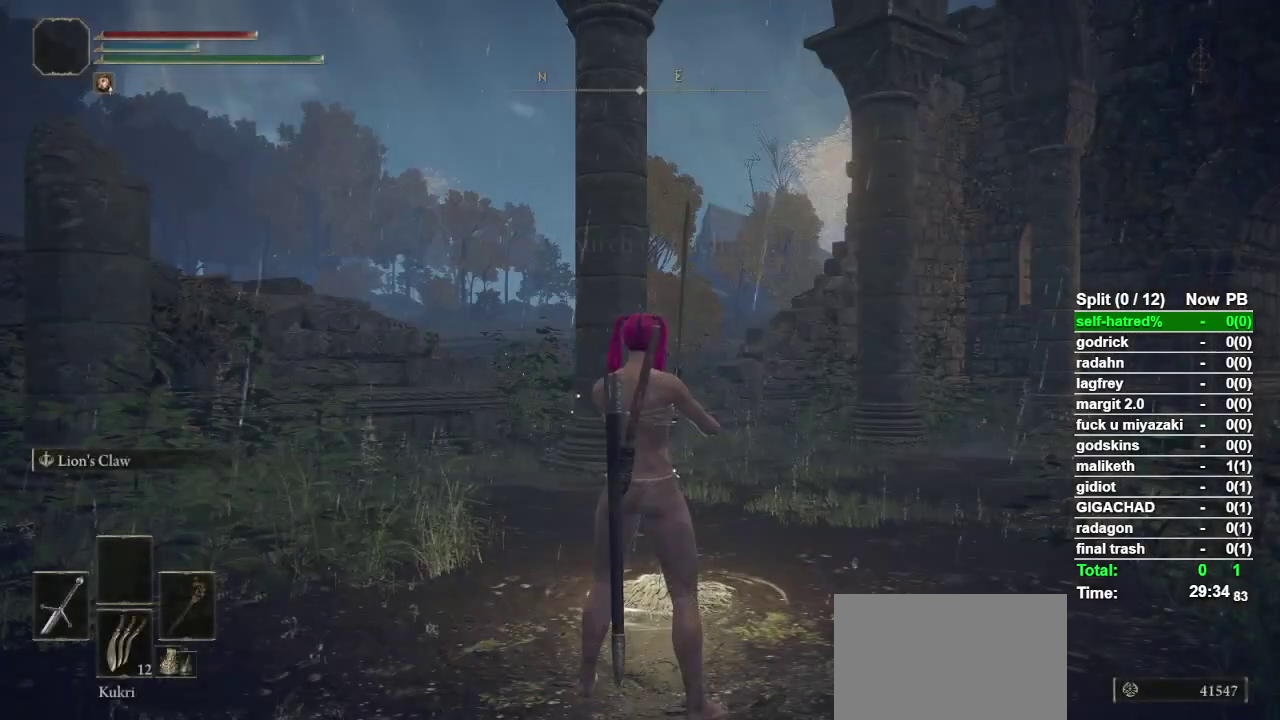
{"buttons": ["CIRCLE"], "left_stick": "up", "right_stick": "center", "events": [[167, "CIRCLE", "down"]]}
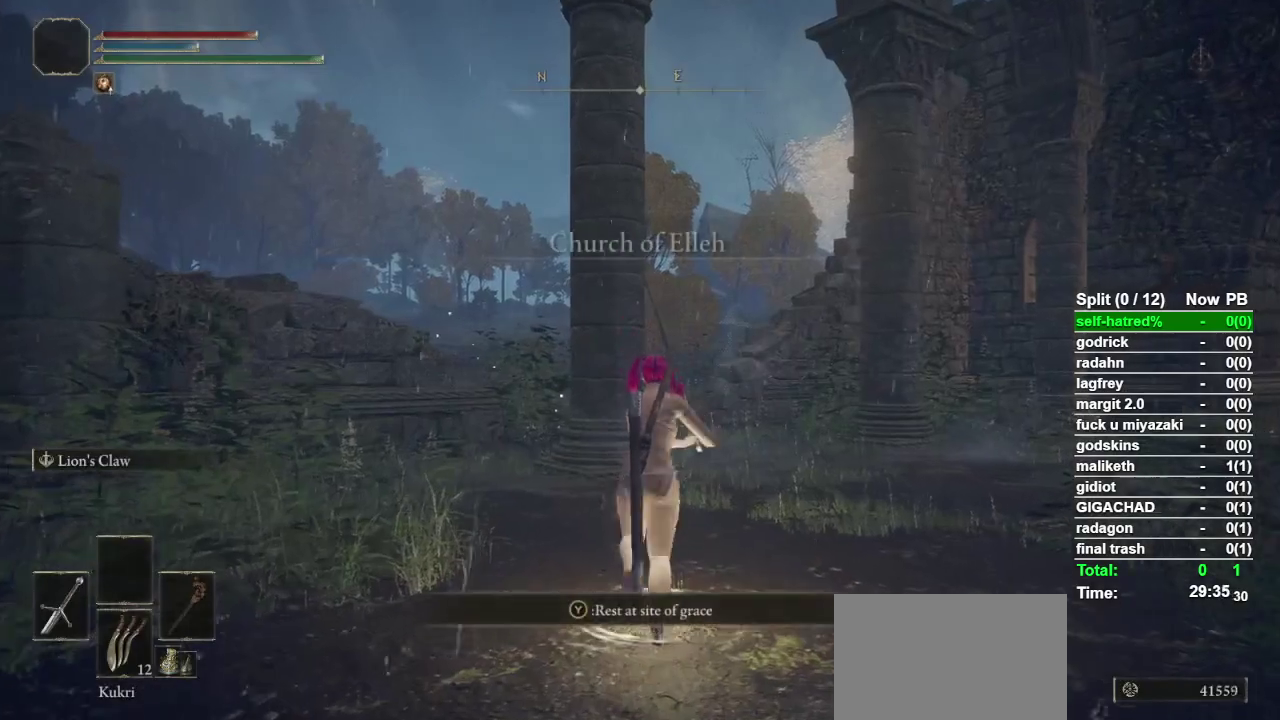
{"buttons": ["CIRCLE"], "left_stick": "up", "right_stick": "center", "events": [[333, "DPAD_RIGHT", "down"], [433, "DPAD_RIGHT", "up"]]}
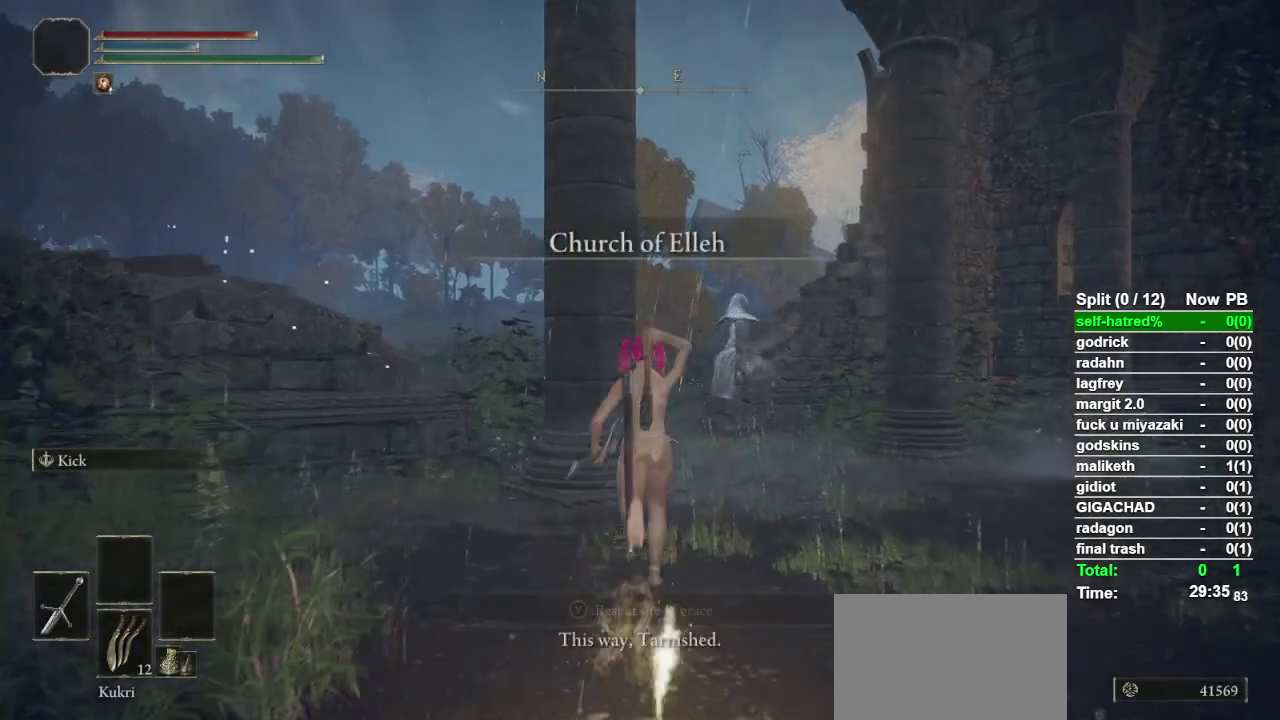
{"buttons": ["CIRCLE"], "left_stick": "up", "right_stick": "center", "events": []}
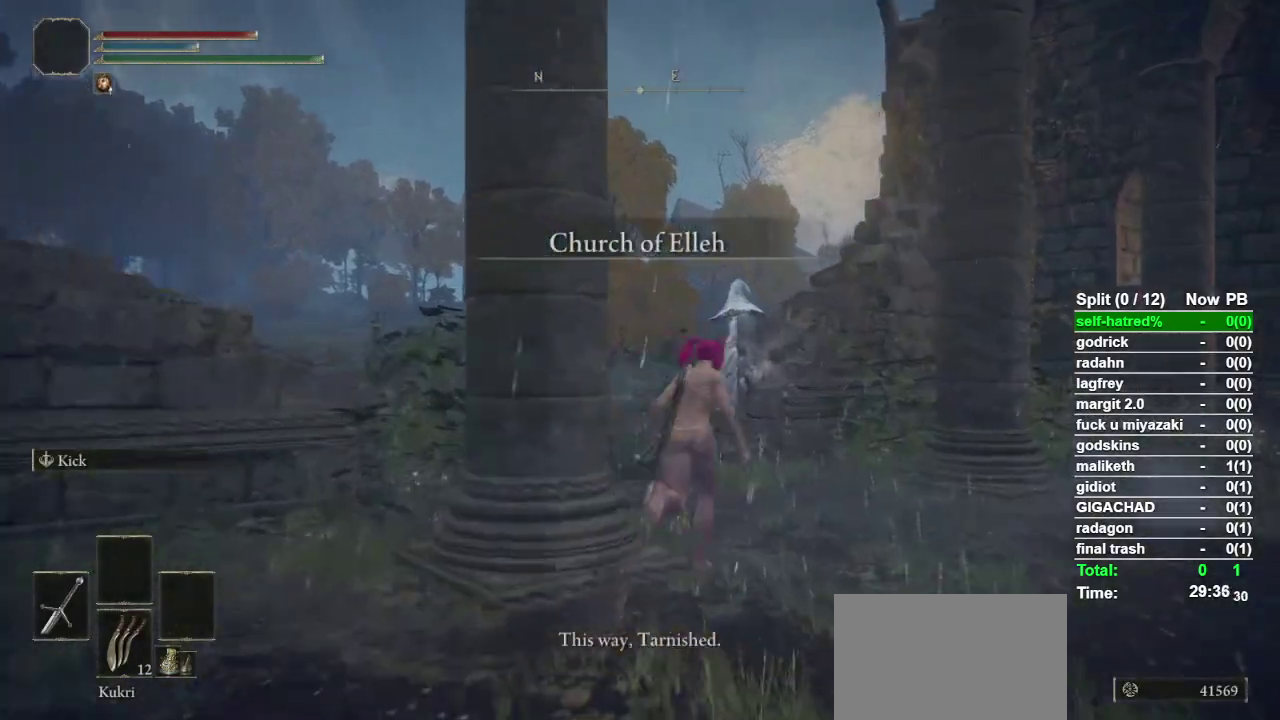
{"buttons": [], "left_stick": "up", "right_stick": "up", "events": [[267, "CIRCLE", "up"], [467, "right_stick", "up"]]}
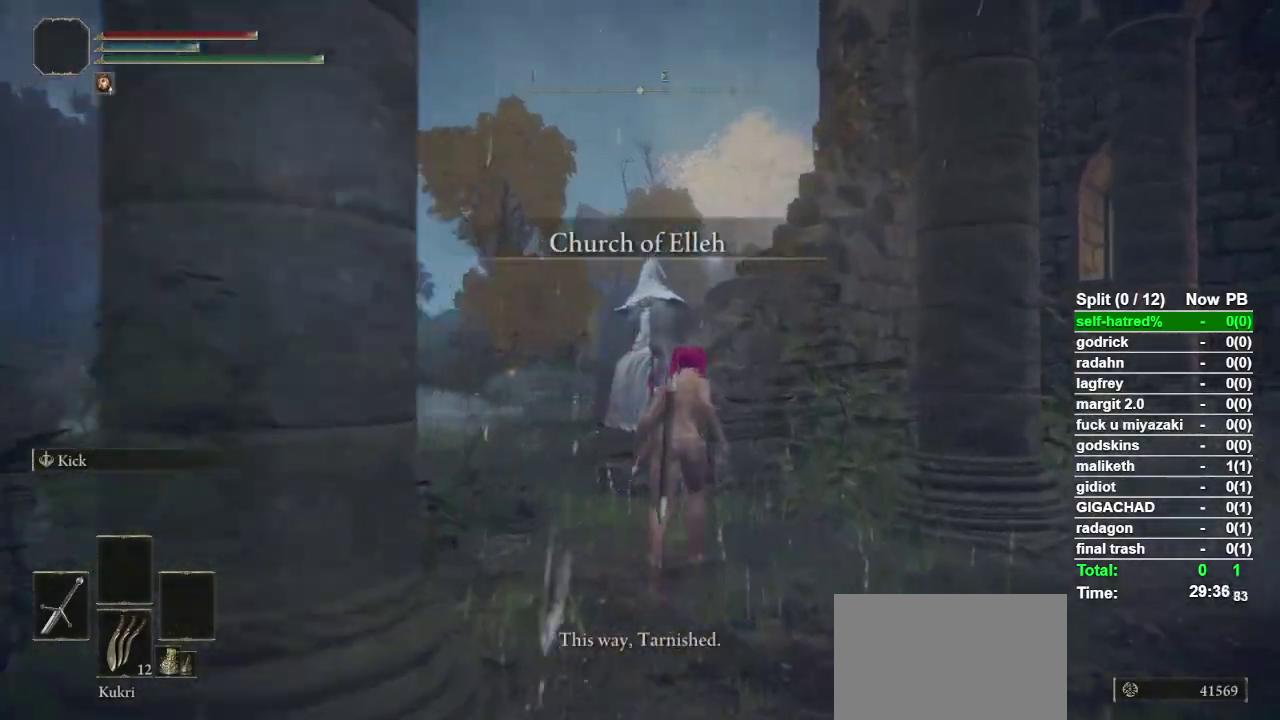
{"buttons": [], "left_stick": "up", "right_stick": "center", "events": [[133, "right_stick", "center"]]}
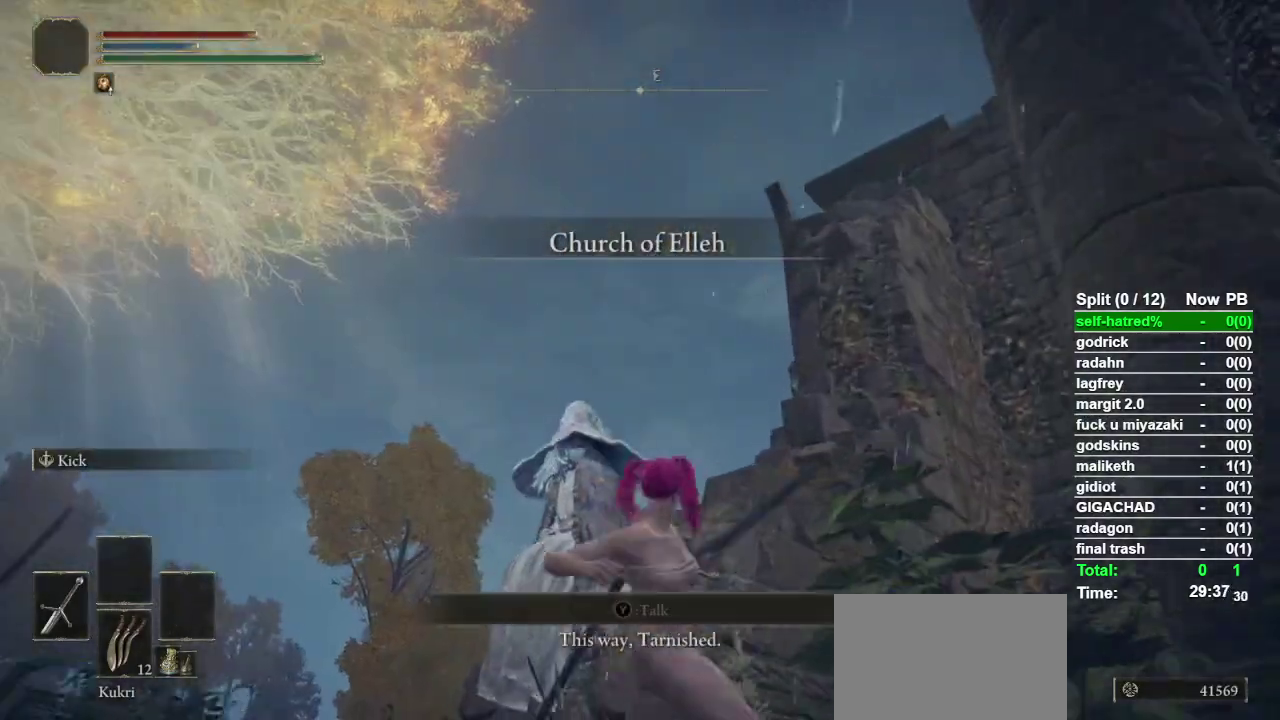
{"buttons": [], "left_stick": "up", "right_stick": "center", "events": []}
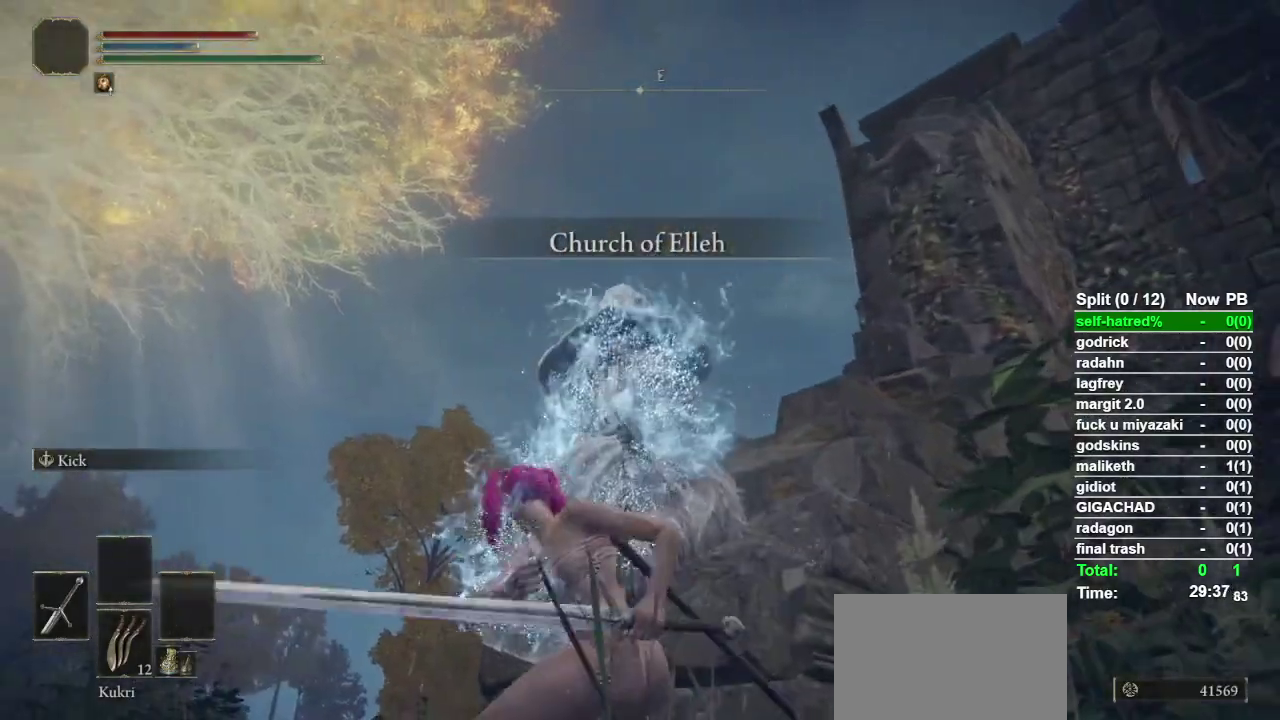
{"buttons": [], "left_stick": "up", "right_stick": "center", "events": []}
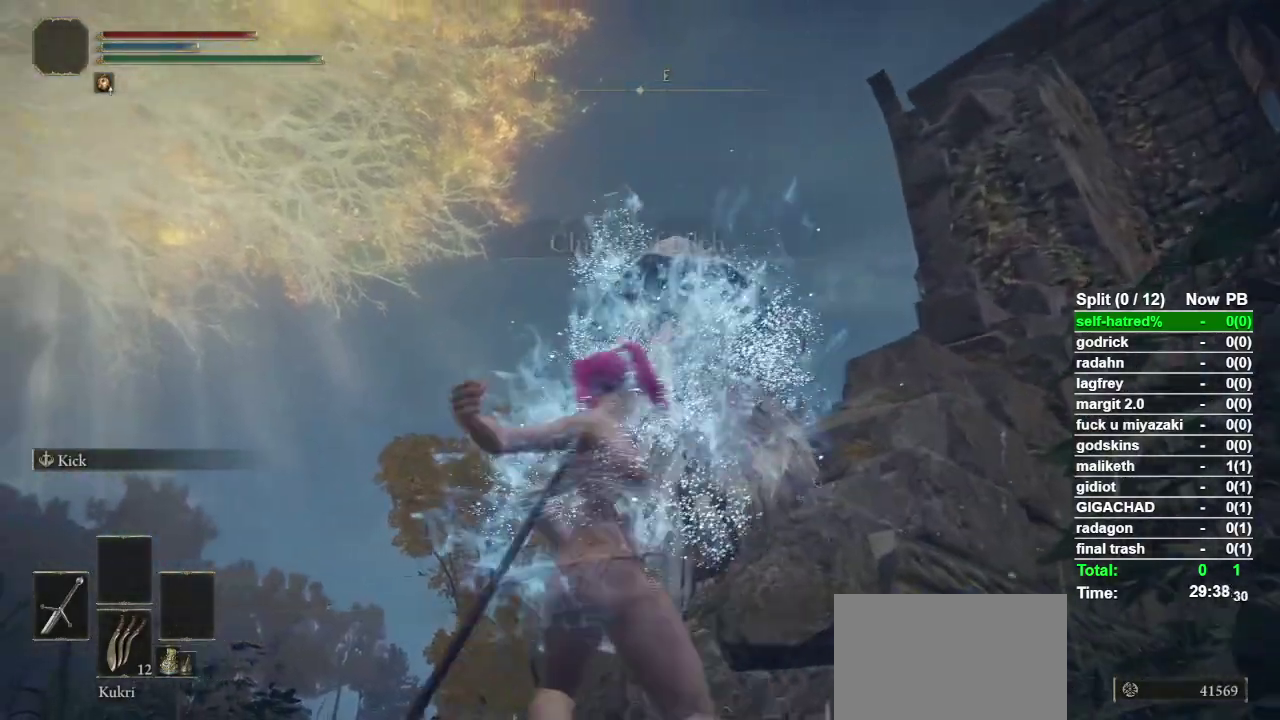
{"buttons": ["CIRCLE"], "left_stick": "right", "right_stick": "down-right", "events": [[100, "CIRCLE", "down"], [100, "left_stick", "up-right"], [300, "left_stick", "right"], [300, "right_stick", "down-right"]]}